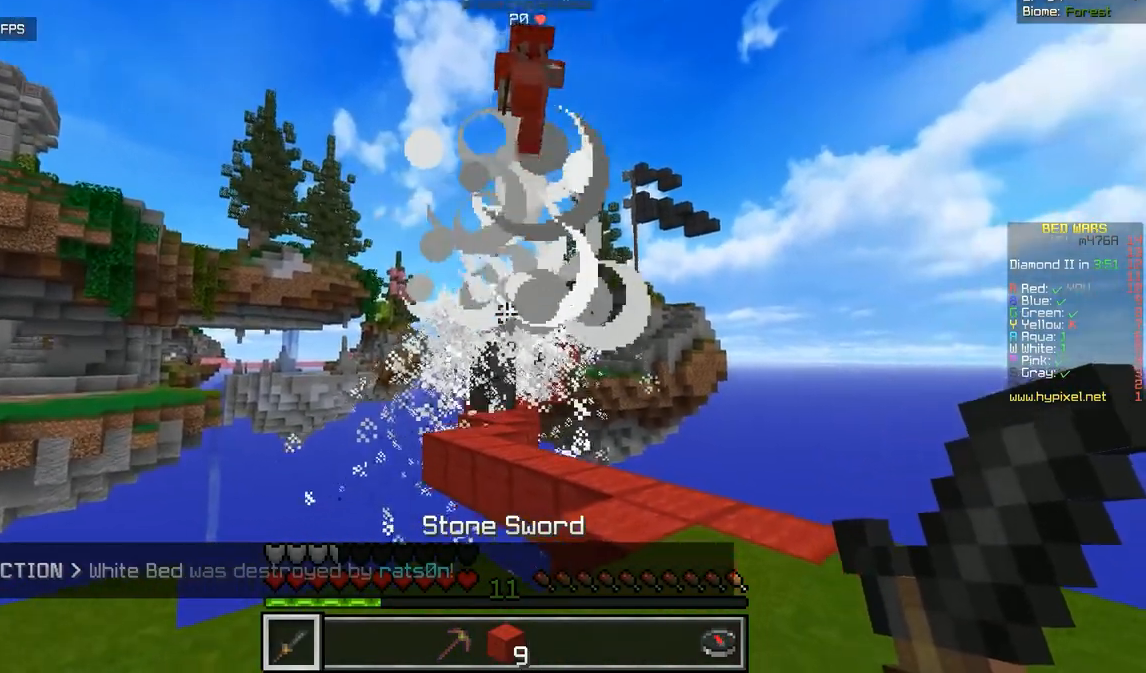
Gameplay with keyboard and mouse; each line is a JSON object with the keys and mouse buttons held at the frame after it. "events" lists presses ("down") and releases ("up") of "d", "q", "s", "z", "mouse_left" and "mouse_right" between this image and that frame as [ms after this image, input, new state], when the widget could be followed in between. "mouse_left", "mouse_right" = the "left", "right" buttons of the "mouse" list. No other keys are recorded. Fast repeated clicks can show as one long hold. Mouse movement is not recorded.
{"keys": ["d"], "mouse": [], "events": [[234, "s", "down"], [351, "d", "down"], [451, "s", "up"]]}
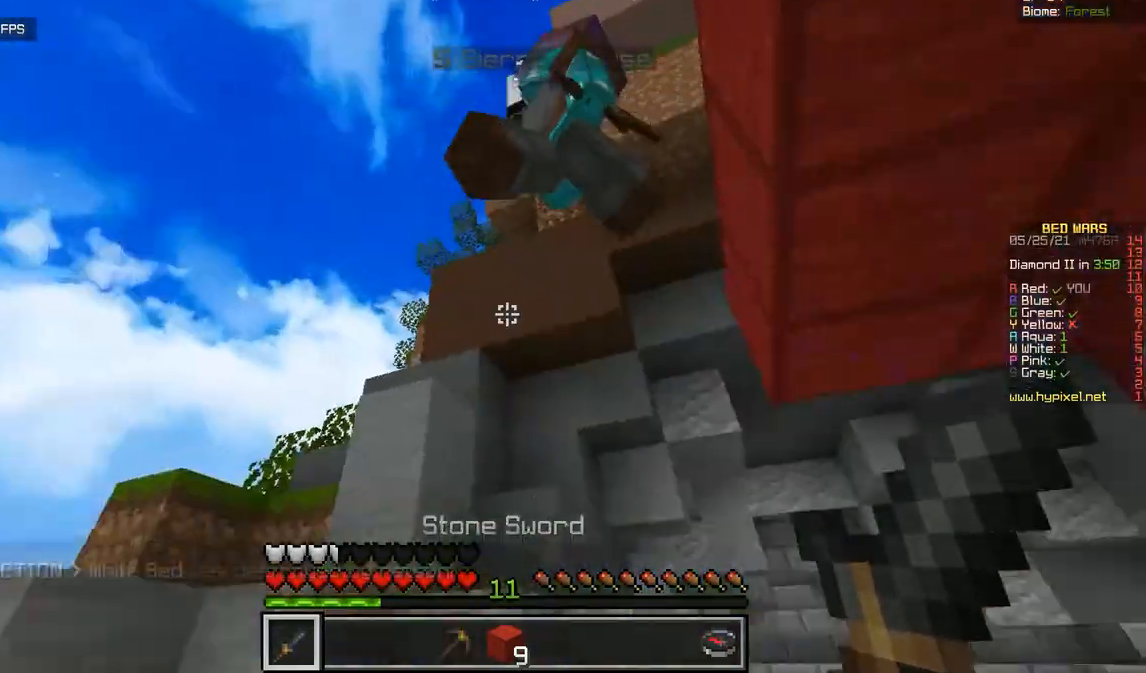
{"keys": ["d", "z"], "mouse": ["left"], "events": [[67, "z", "down"], [334, "mouse_left", "down"]]}
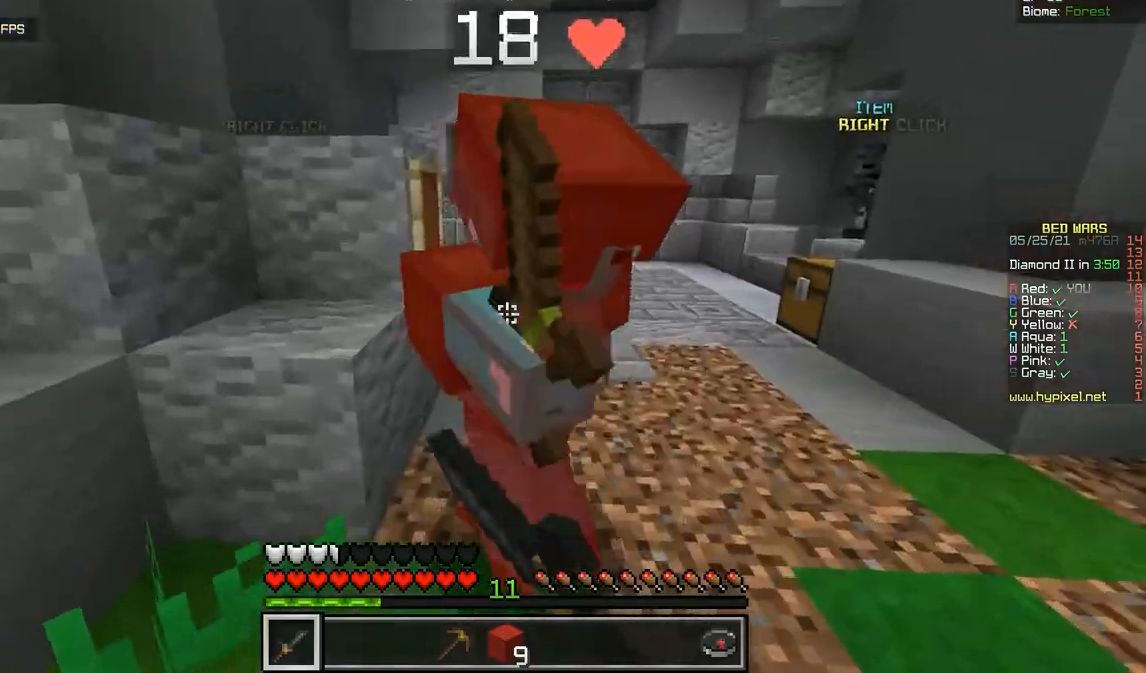
{"keys": ["d"], "mouse": ["left"], "events": [[251, "z", "up"]]}
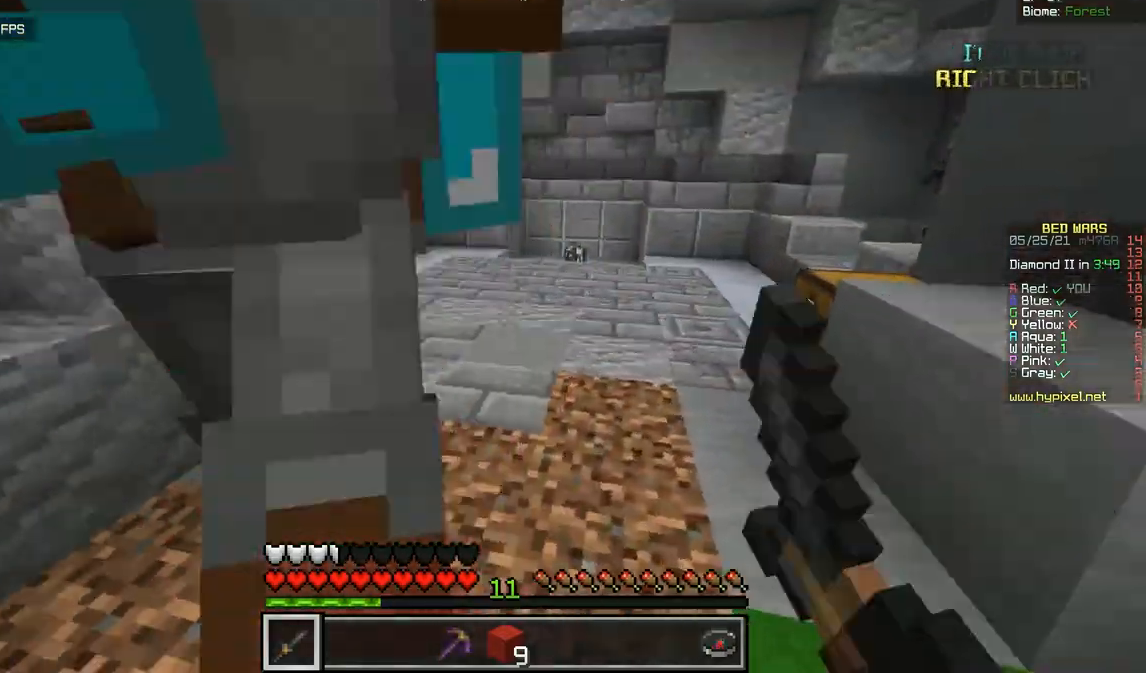
{"keys": ["d", "z"], "mouse": ["left"], "events": [[133, "d", "up"], [200, "z", "down"], [400, "d", "down"]]}
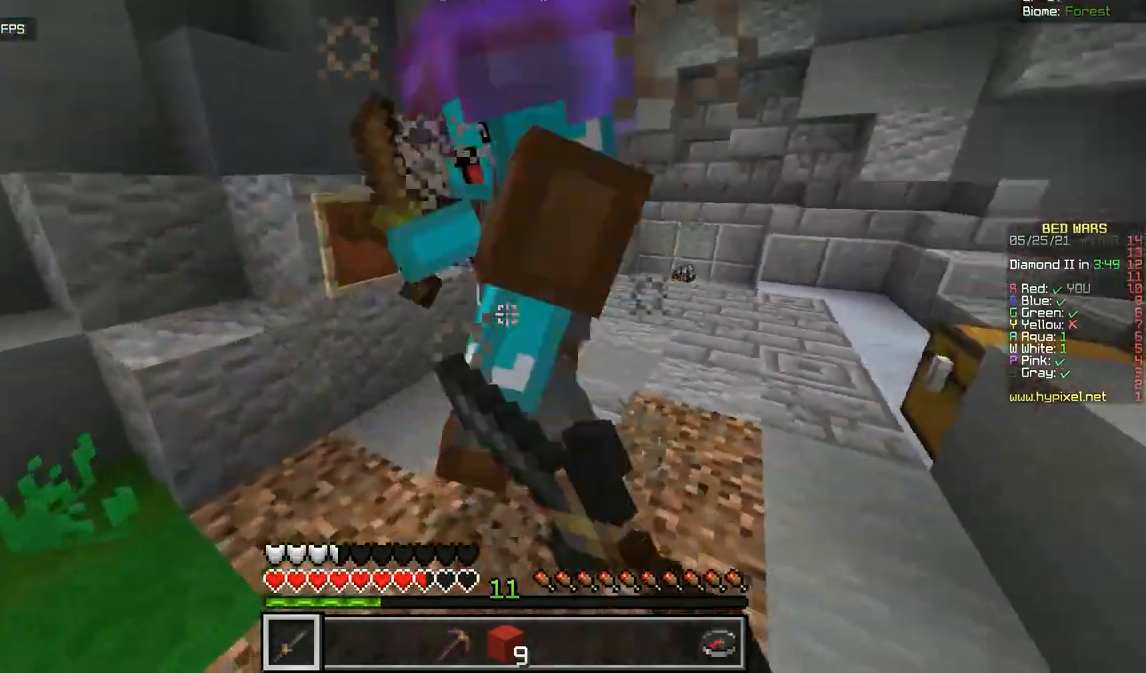
{"keys": [], "mouse": ["left"], "events": [[50, "d", "up"], [184, "d", "down"], [351, "z", "up"], [467, "d", "up"]]}
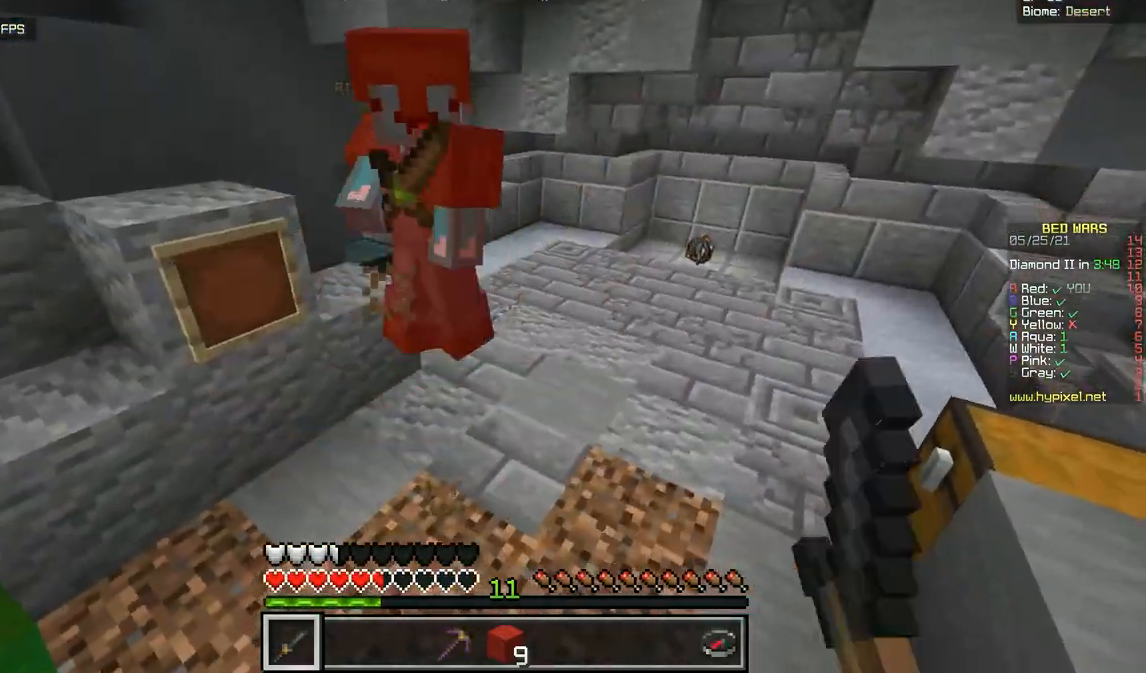
{"keys": ["z"], "mouse": [], "events": [[167, "z", "down"], [484, "mouse_left", "up"]]}
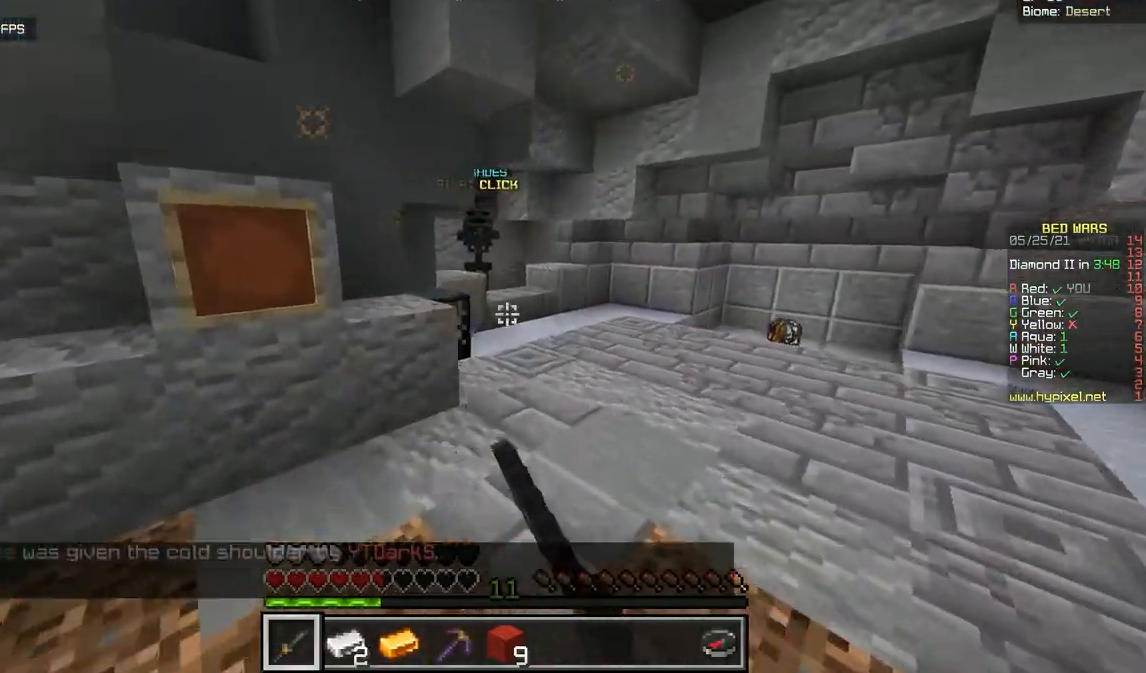
{"keys": ["z"], "mouse": [], "events": []}
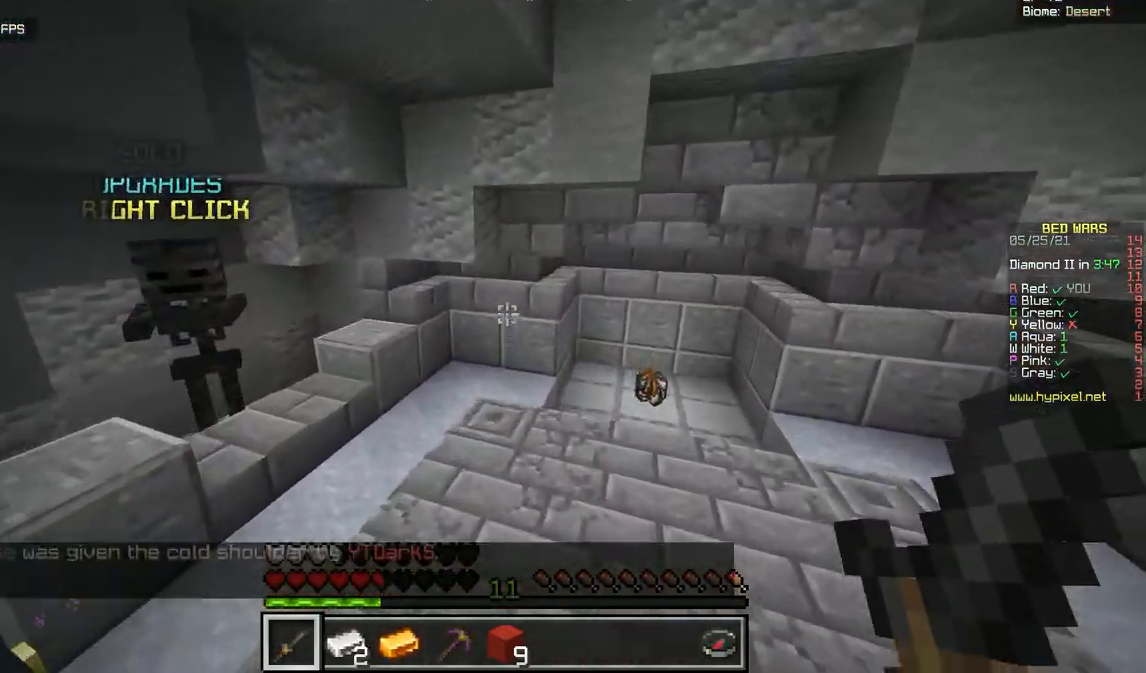
{"keys": ["z"], "mouse": [], "events": []}
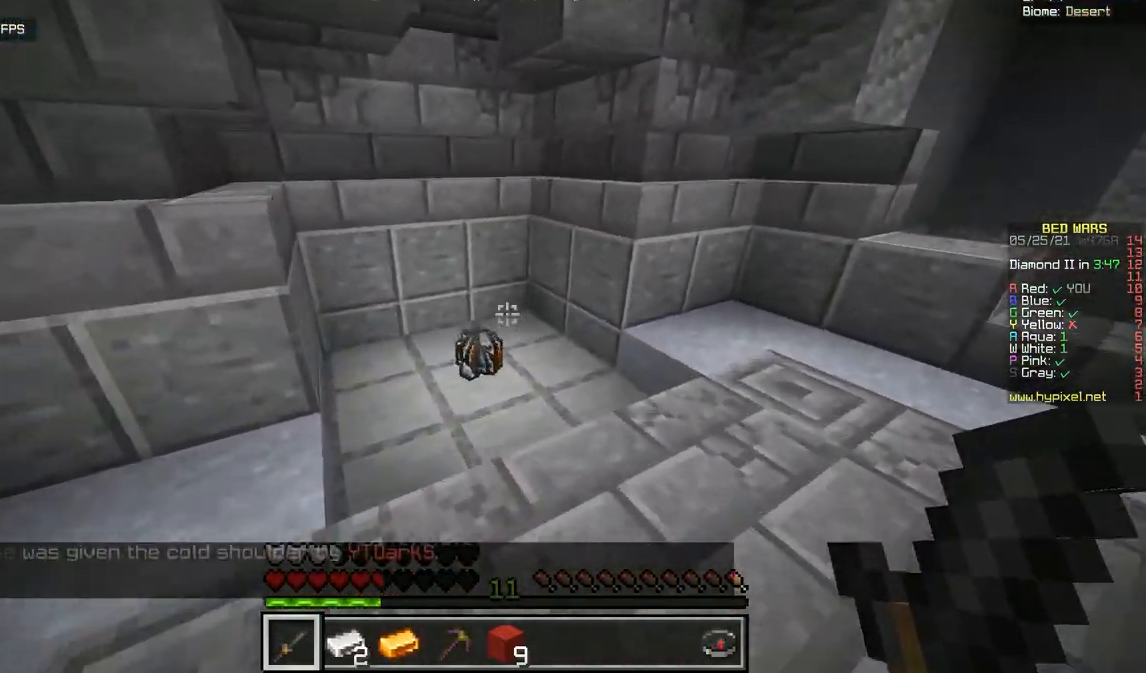
{"keys": ["q", "z"], "mouse": [], "events": [[334, "q", "down"]]}
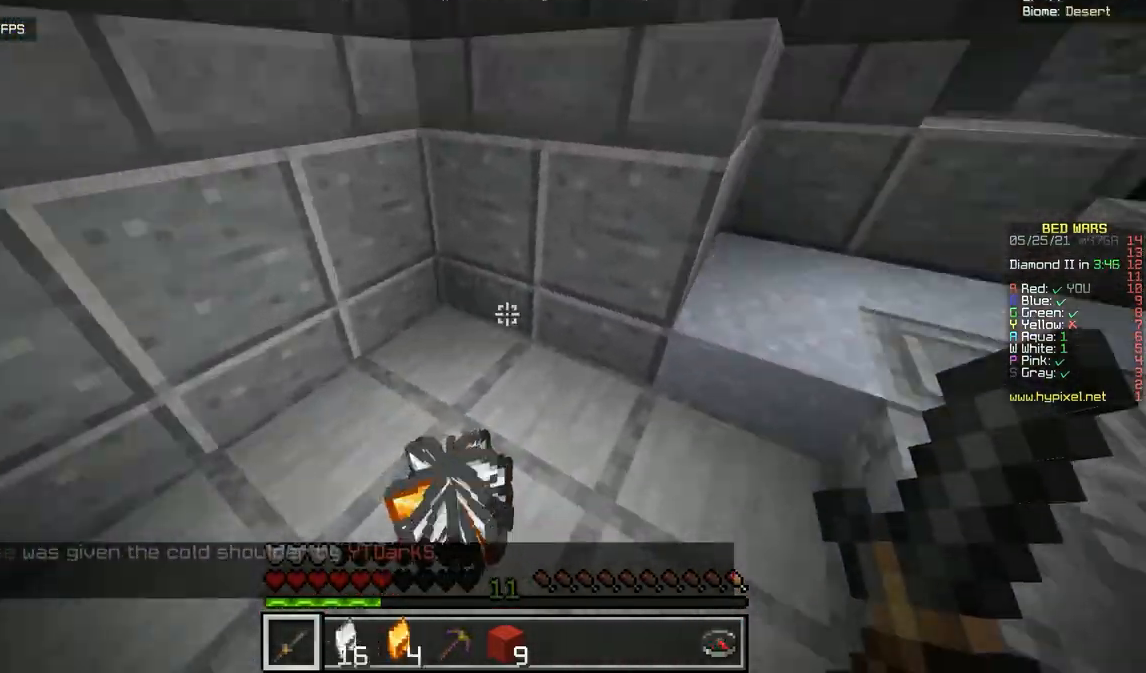
{"keys": ["z"], "mouse": [], "events": [[67, "q", "up"], [167, "d", "down"], [450, "d", "up"]]}
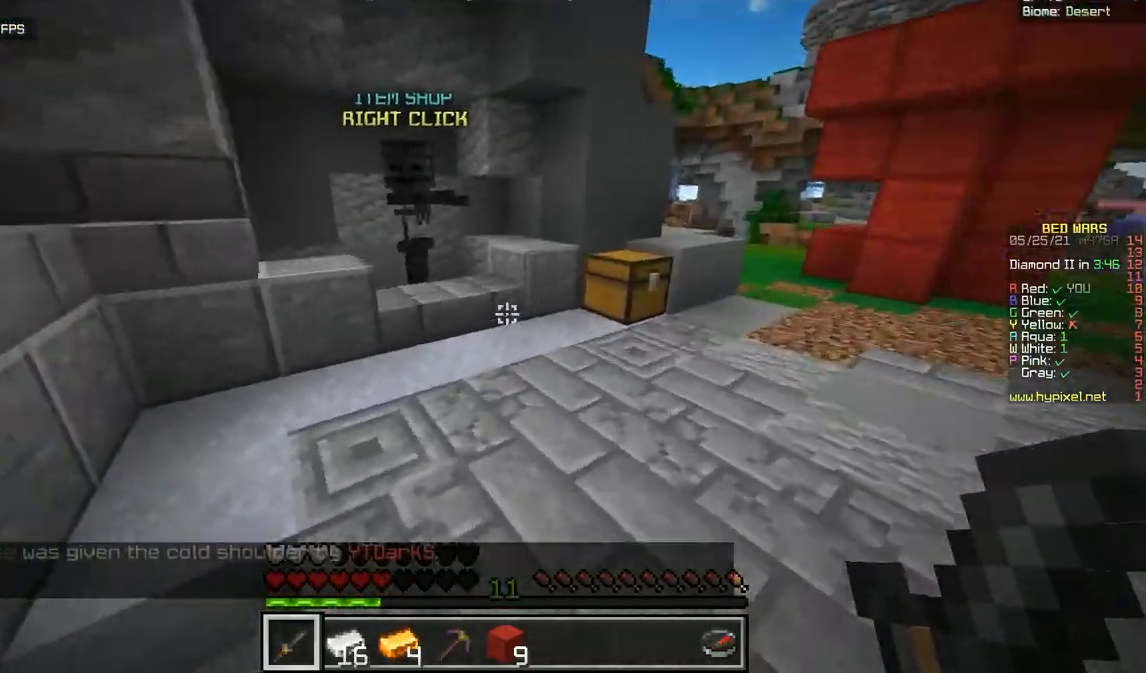
{"keys": ["z"], "mouse": [], "events": []}
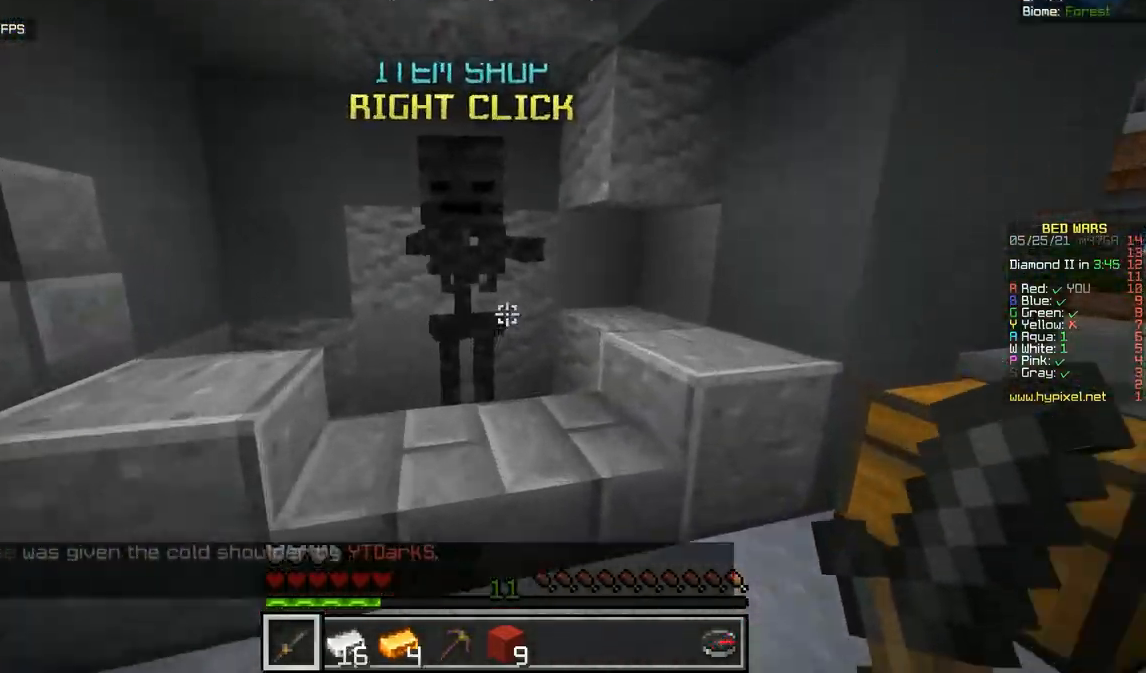
{"keys": [], "mouse": [], "events": [[17, "mouse_right", "down"], [133, "mouse_right", "up"], [183, "z", "up"]]}
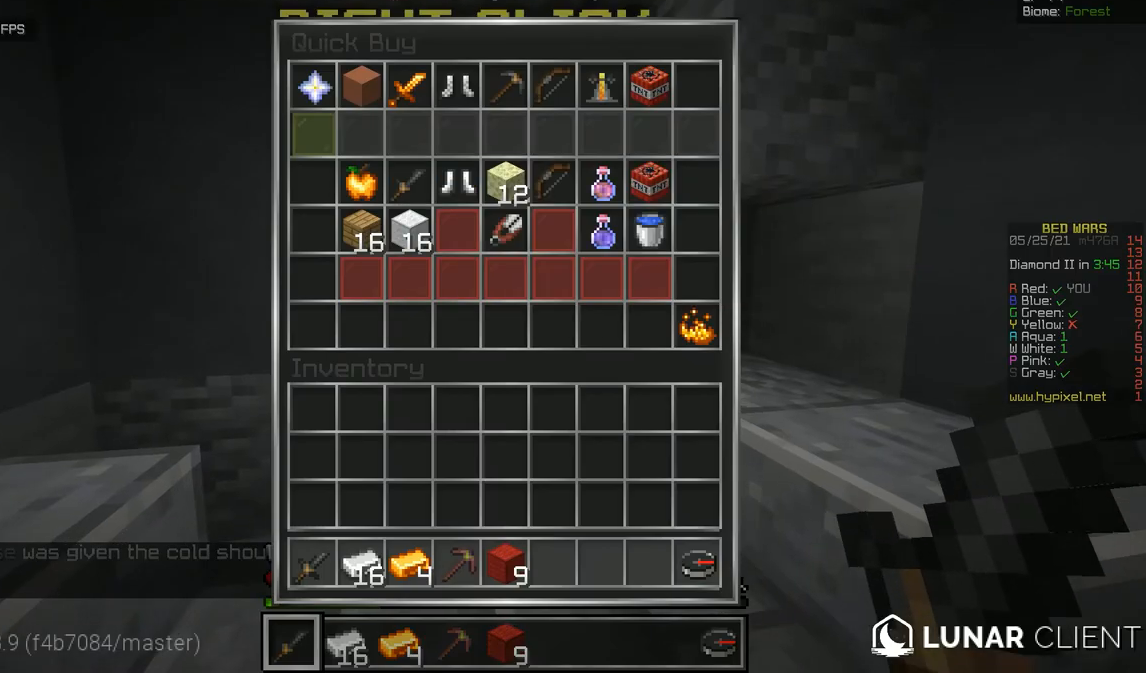
{"keys": [], "mouse": [], "events": []}
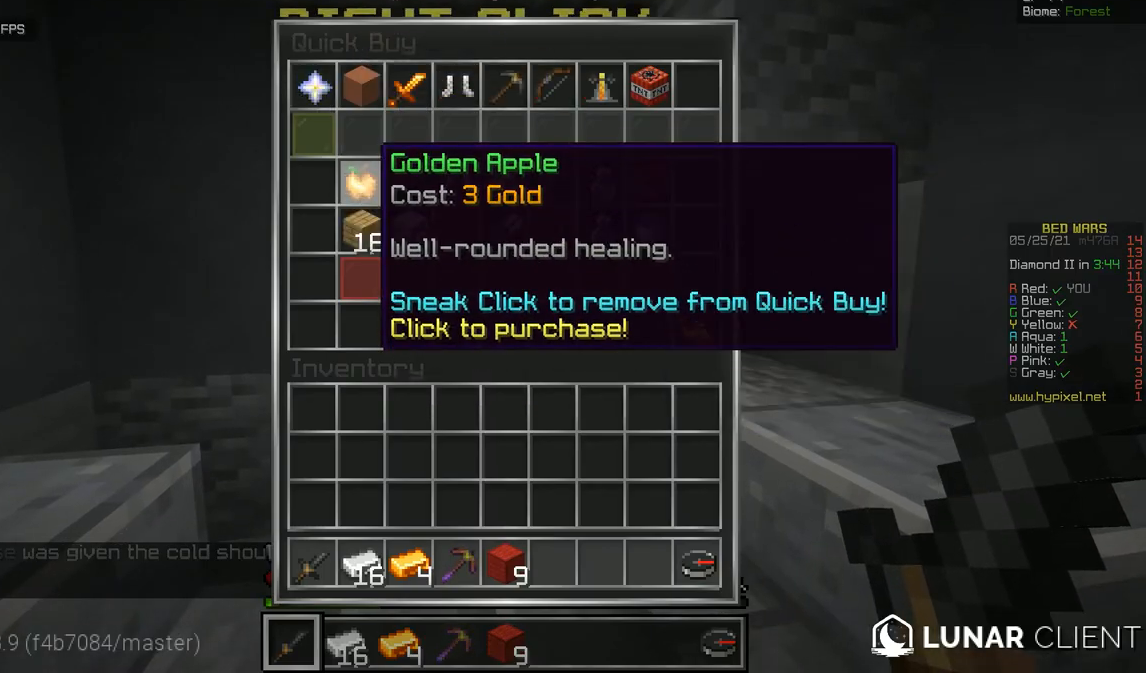
{"keys": [], "mouse": [], "events": []}
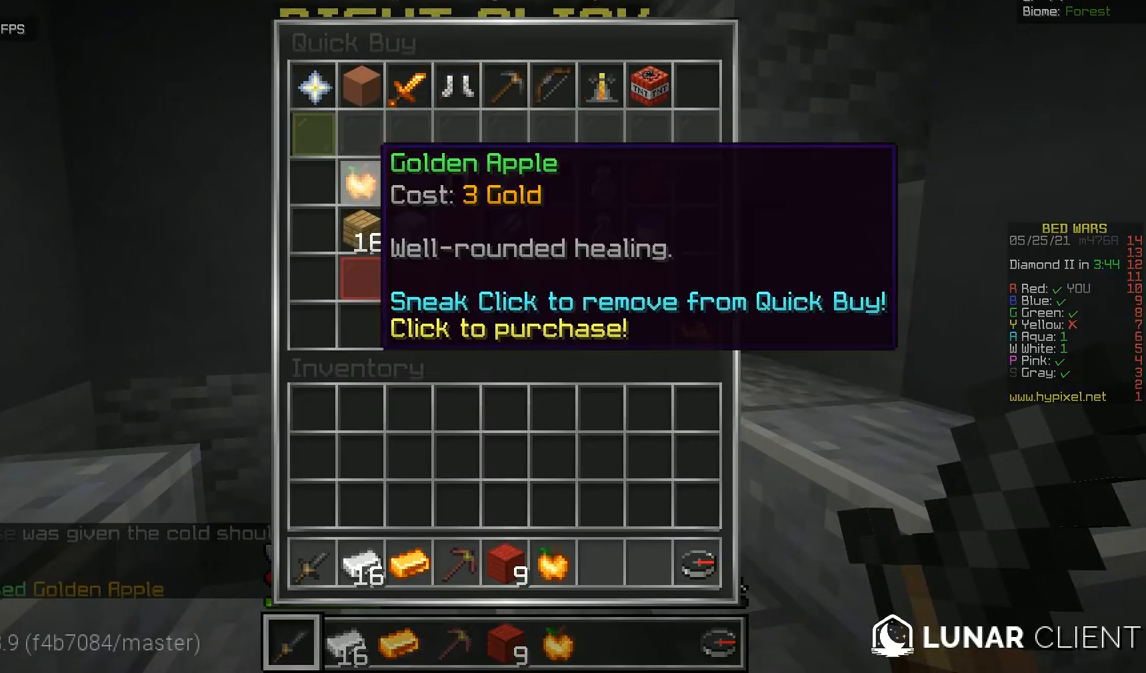
{"keys": ["z"], "mouse": [], "events": [[484, "z", "down"]]}
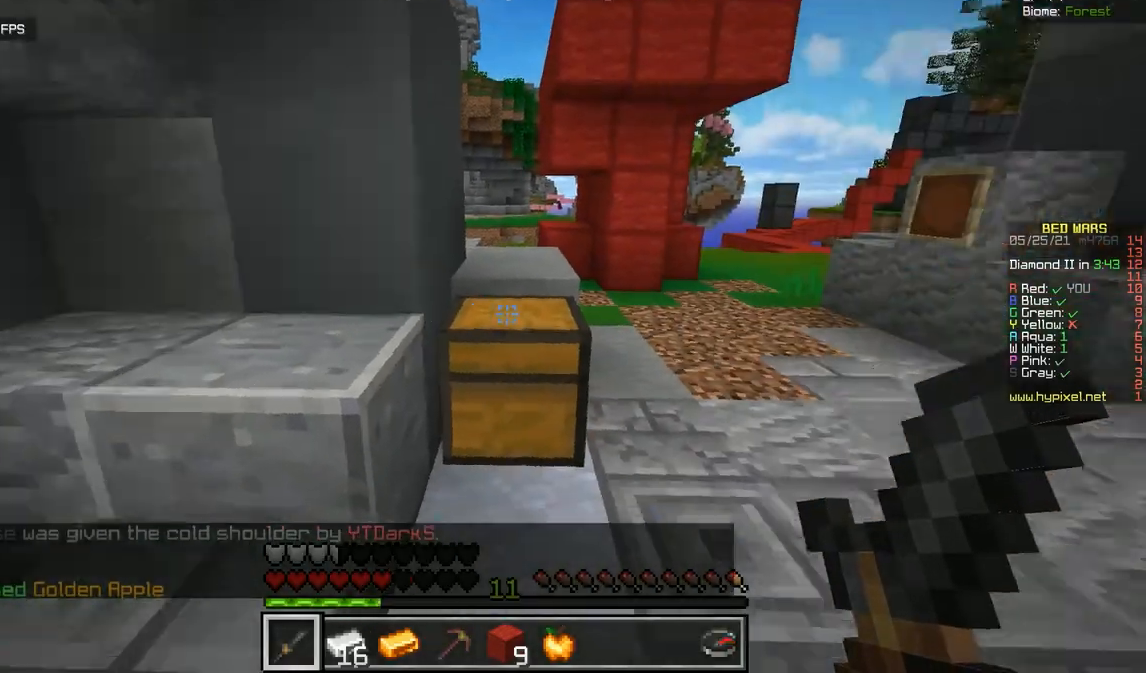
{"keys": [], "mouse": [], "events": [[200, "d", "down"], [350, "z", "up"], [500, "d", "up"]]}
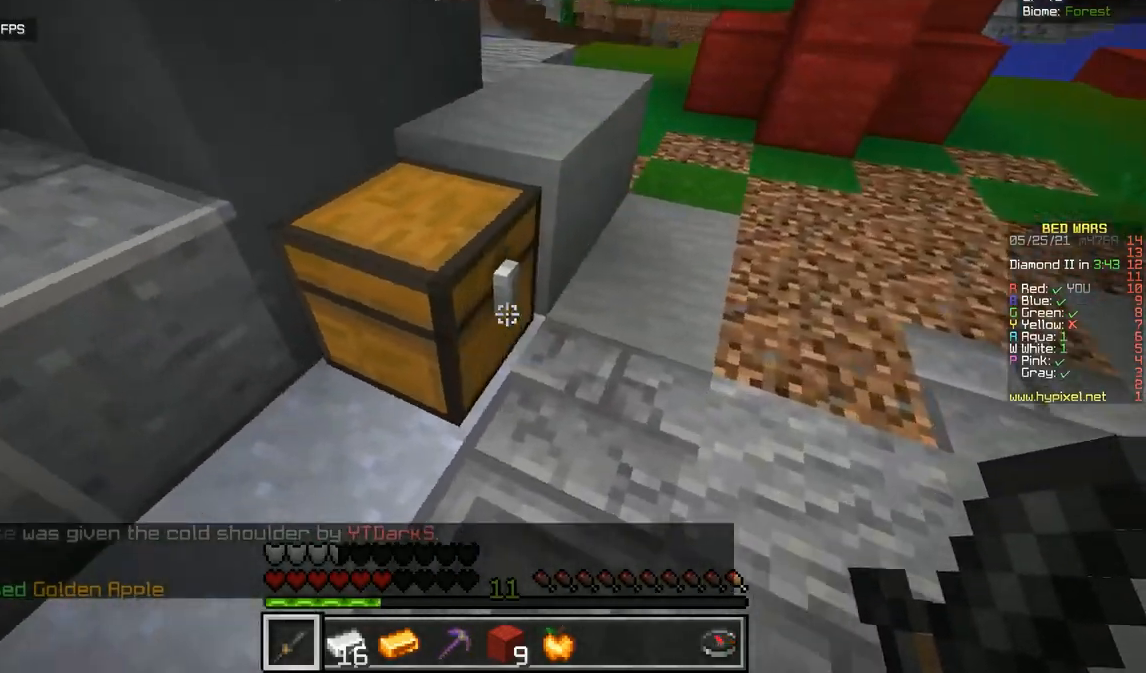
{"keys": [], "mouse": [], "events": [[34, "mouse_right", "down"], [167, "mouse_right", "up"]]}
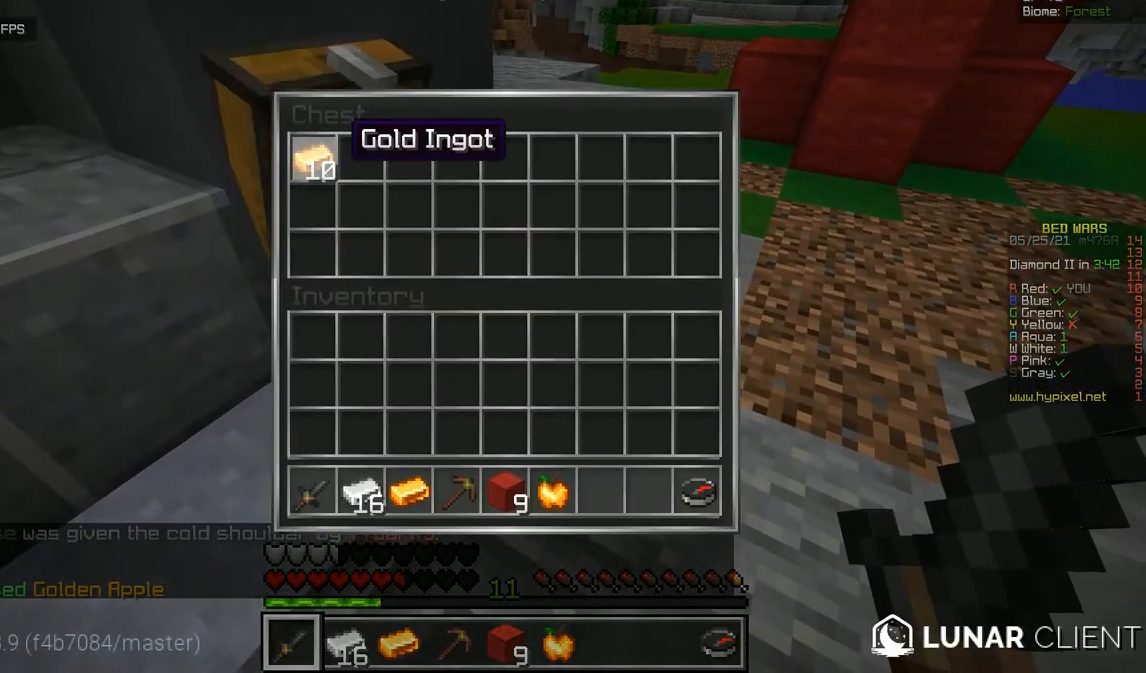
{"keys": [], "mouse": [], "events": []}
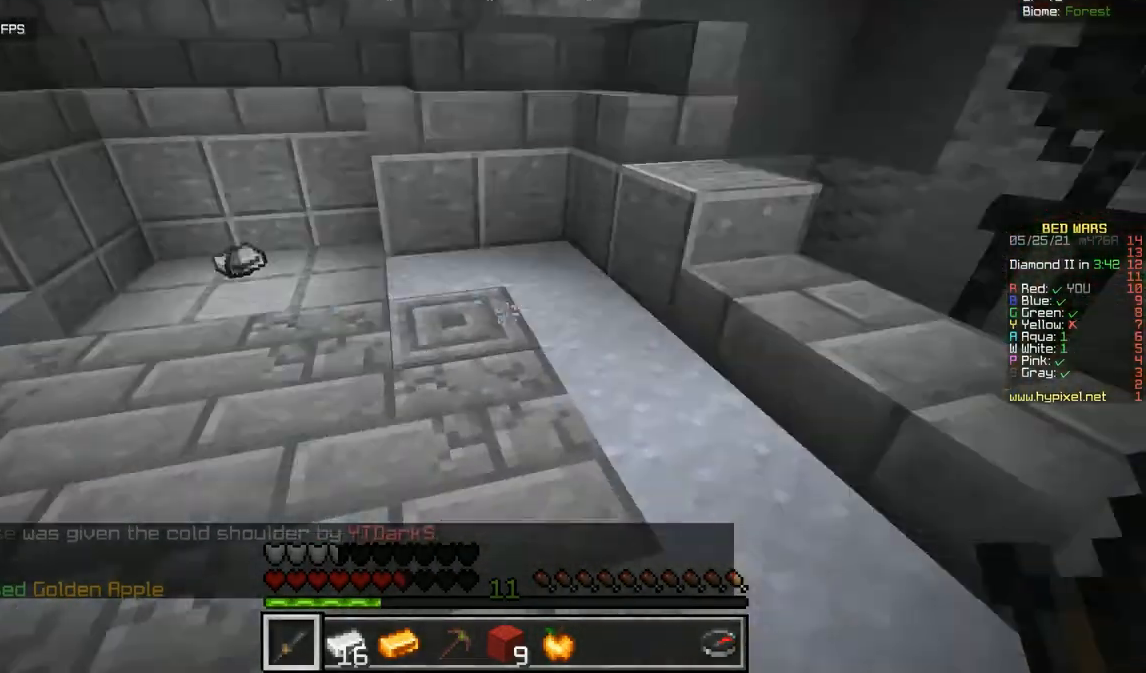
{"keys": ["z"], "mouse": [], "events": [[34, "q", "down"], [201, "z", "down"], [317, "q", "up"]]}
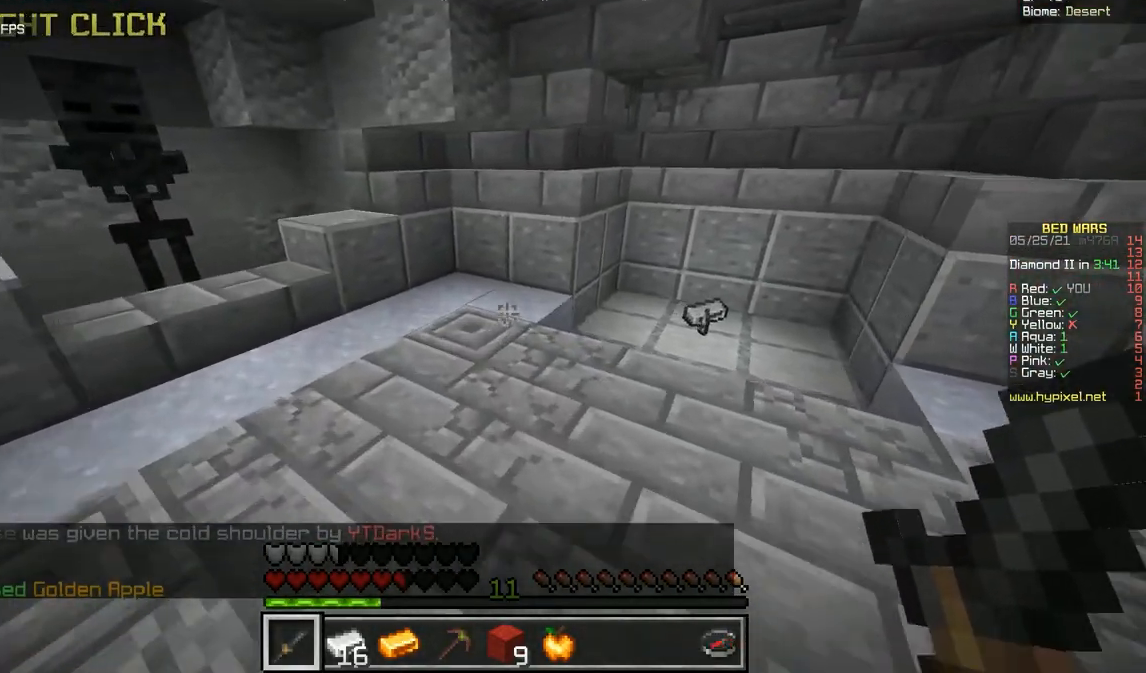
{"keys": ["z"], "mouse": [], "events": []}
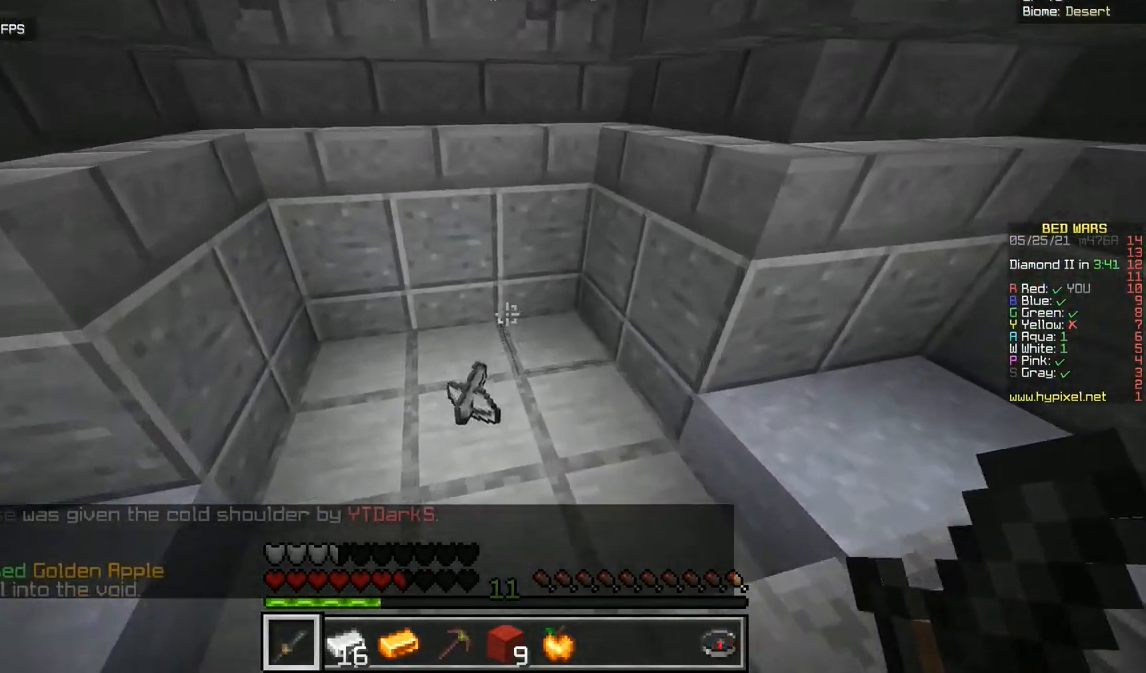
{"keys": ["d", "z"], "mouse": [], "events": [[50, "q", "down"], [301, "q", "up"], [317, "d", "down"]]}
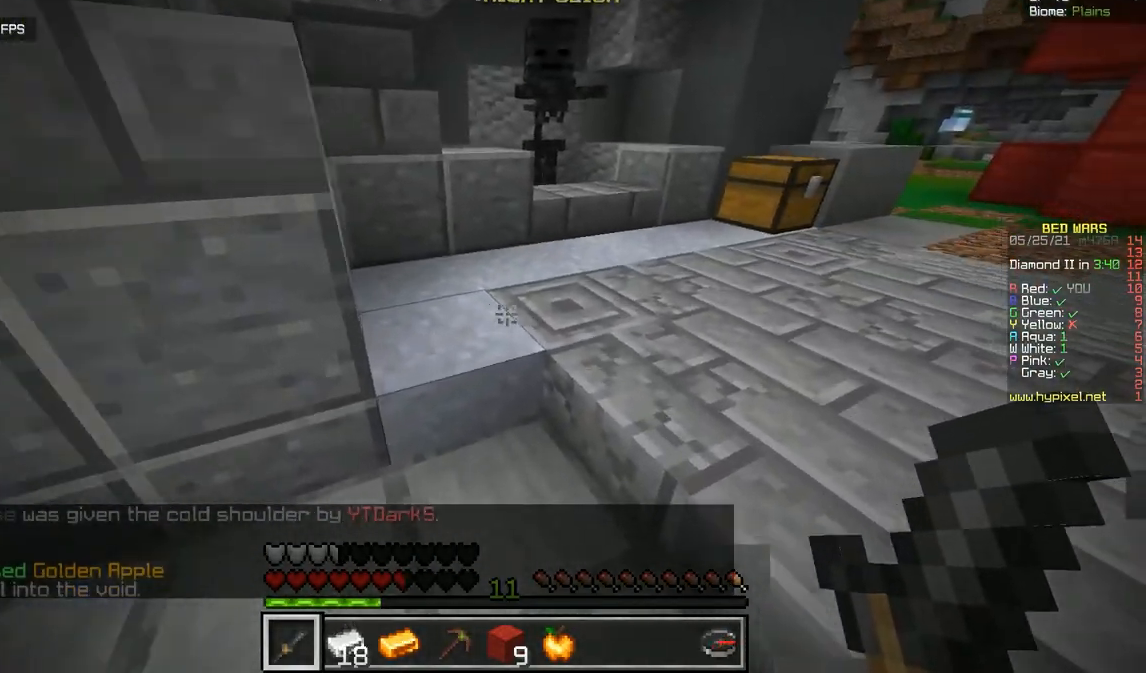
{"keys": ["d", "s"], "mouse": [], "events": [[117, "d", "up"], [134, "z", "up"], [200, "q", "down"], [234, "s", "down"], [300, "q", "up"], [367, "d", "down"]]}
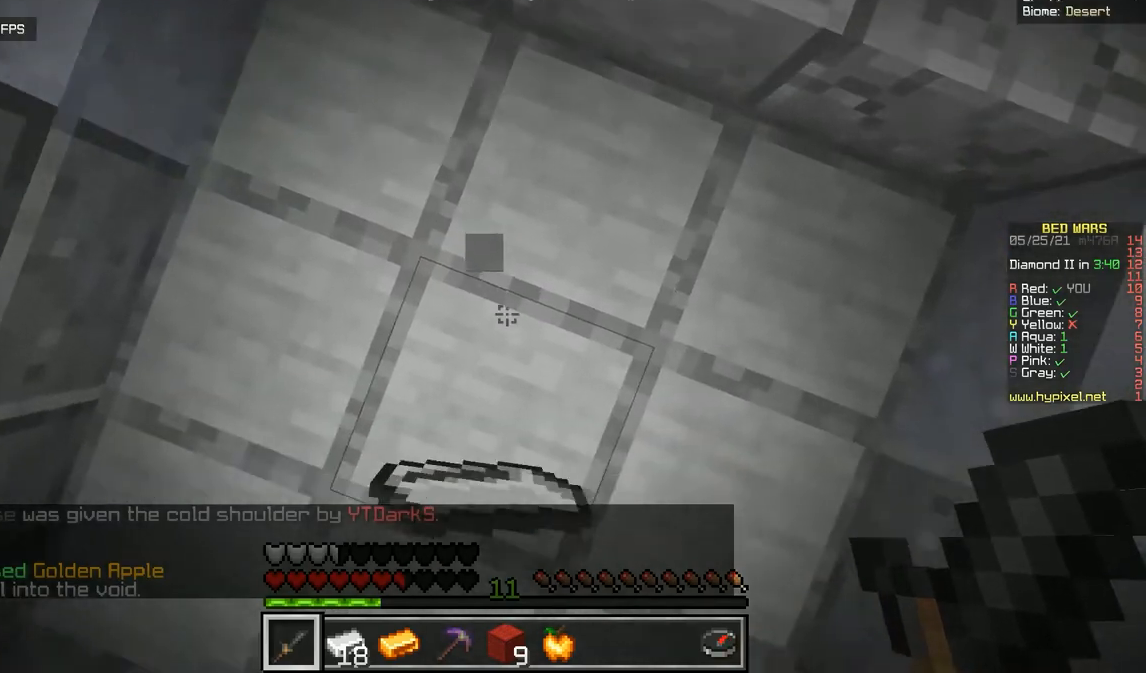
{"keys": [], "mouse": [], "events": [[66, "s", "up"], [100, "d", "up"]]}
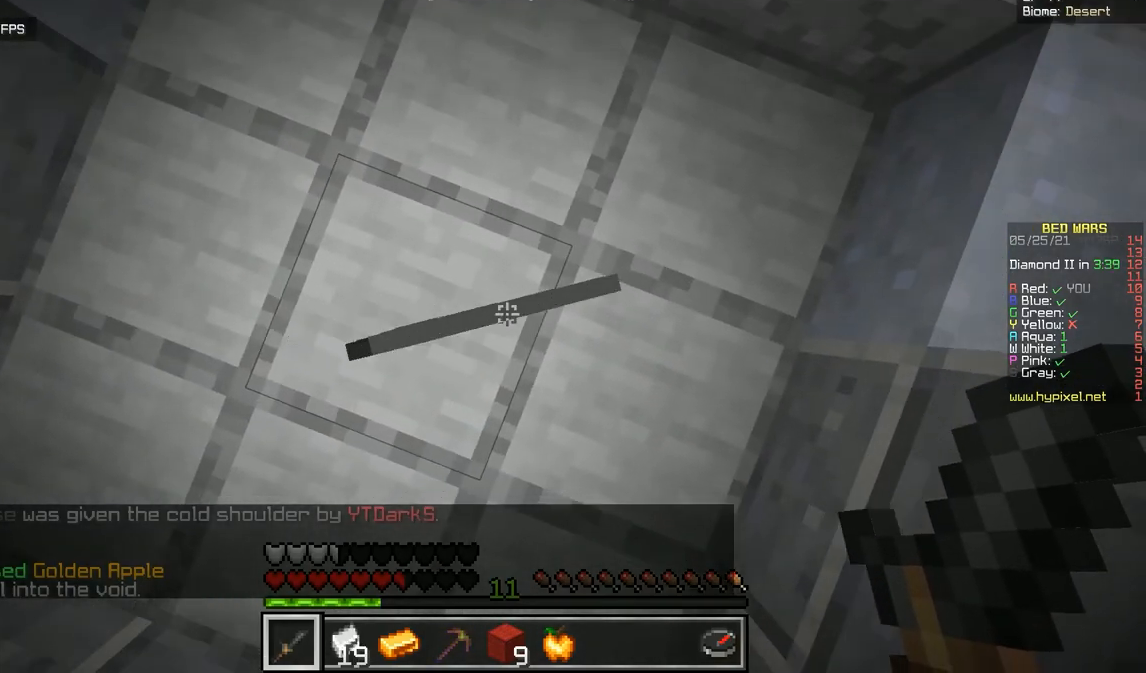
{"keys": [], "mouse": [], "events": []}
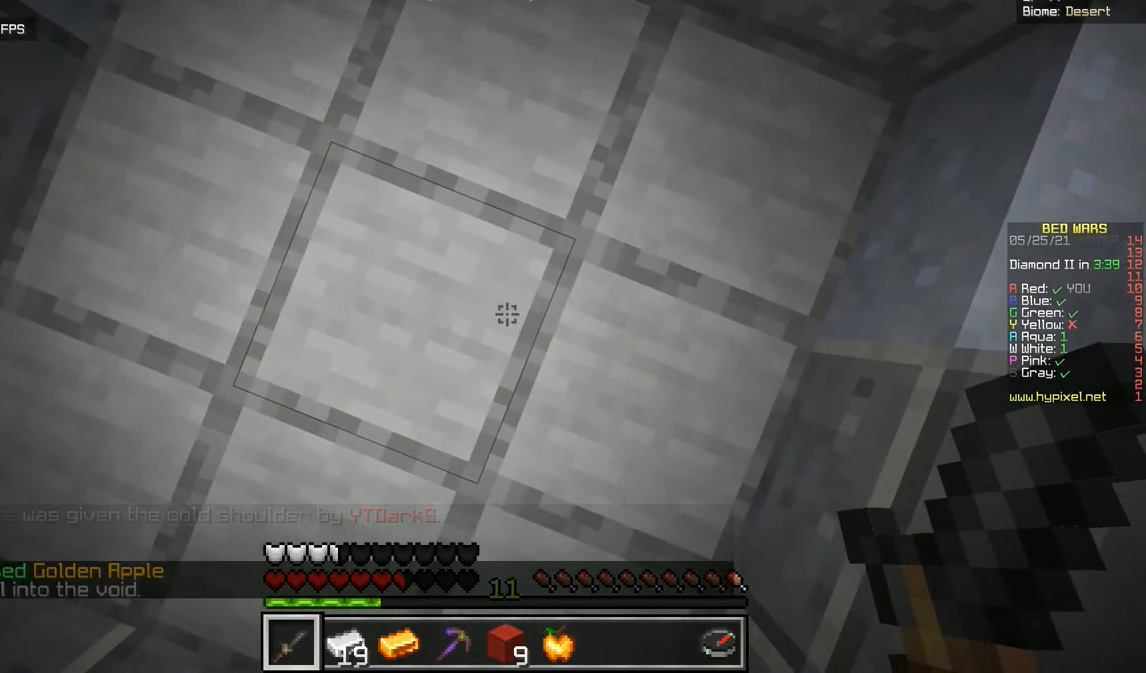
{"keys": [], "mouse": [], "events": []}
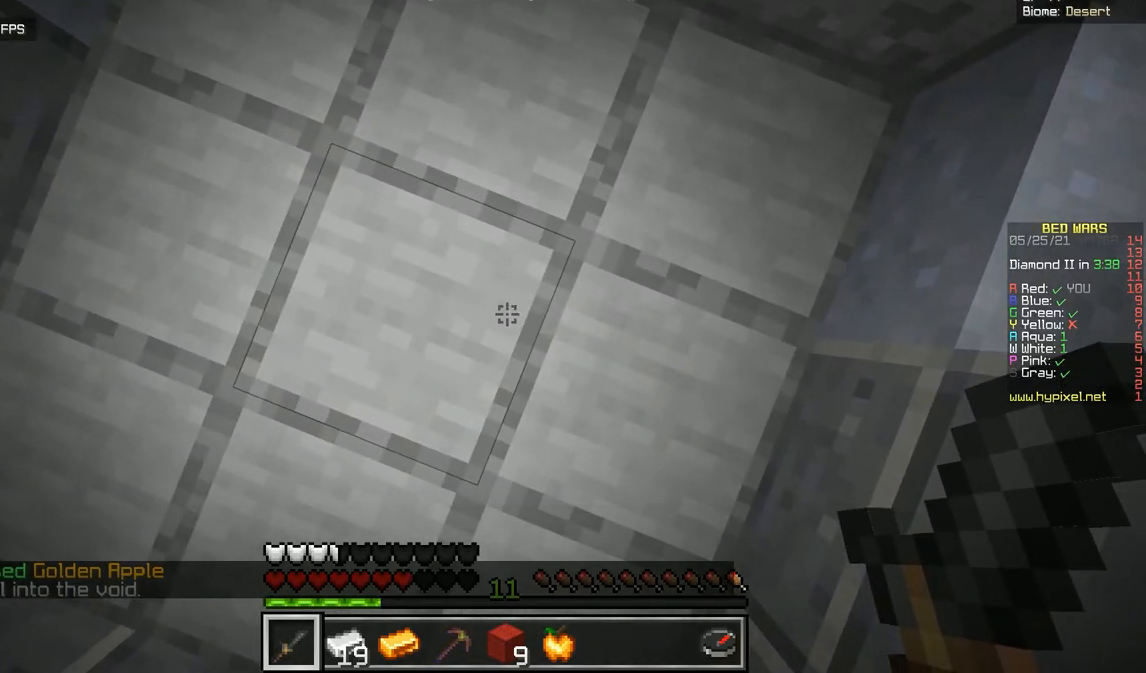
{"keys": [], "mouse": [], "events": []}
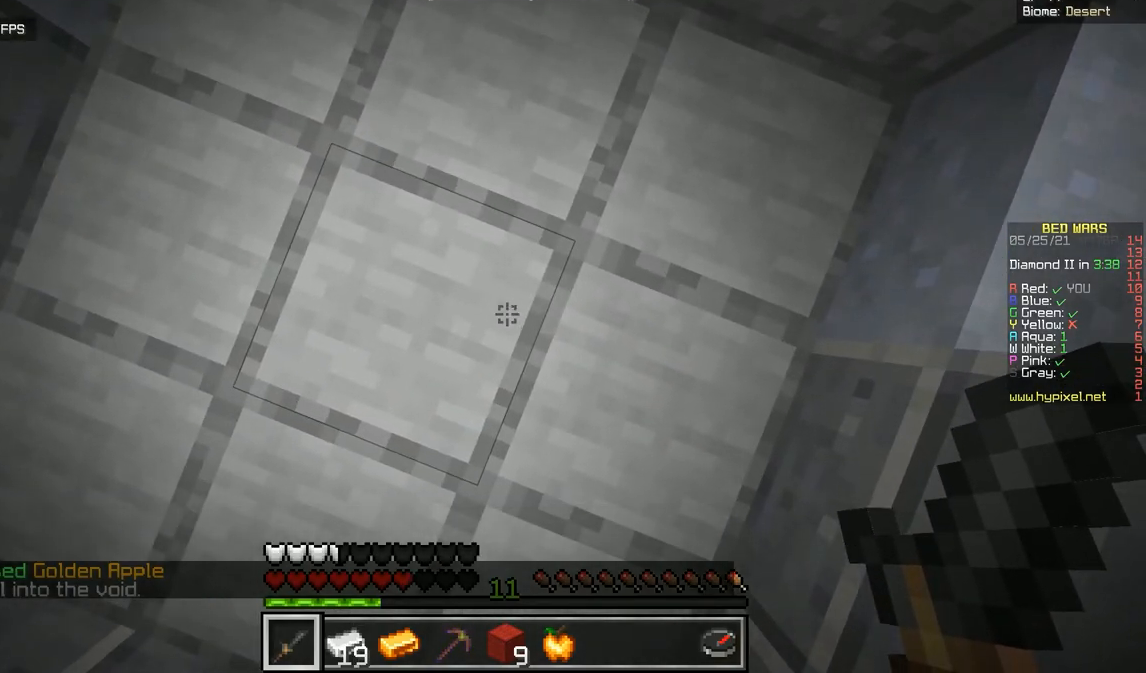
{"keys": [], "mouse": [], "events": []}
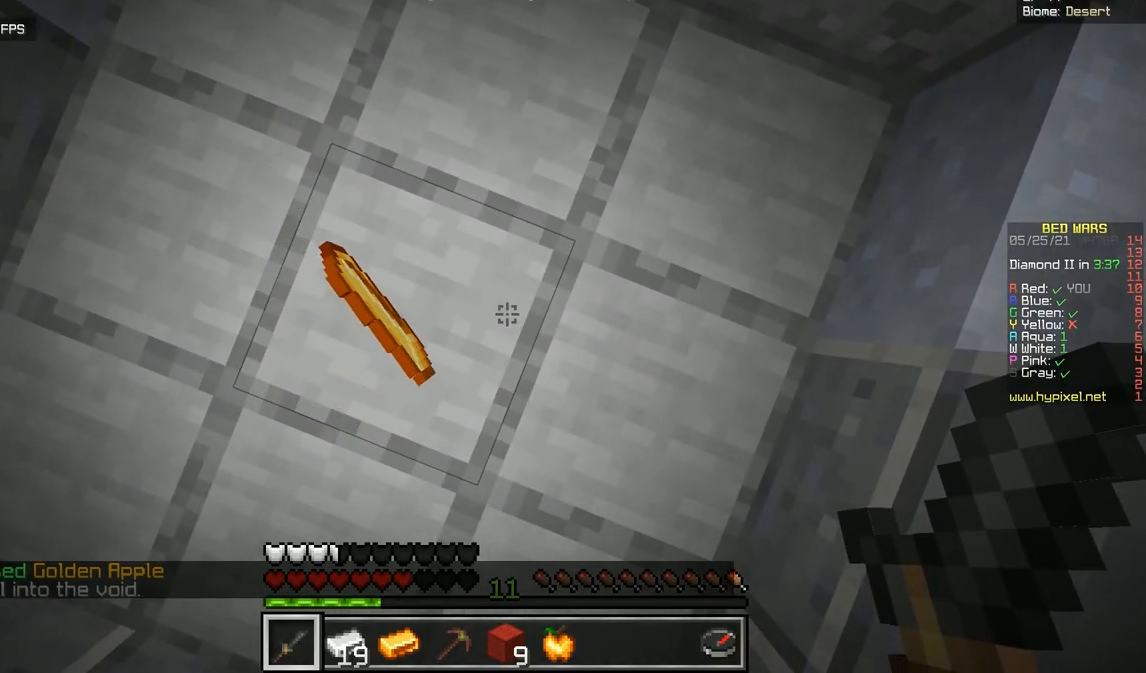
{"keys": [], "mouse": [], "events": []}
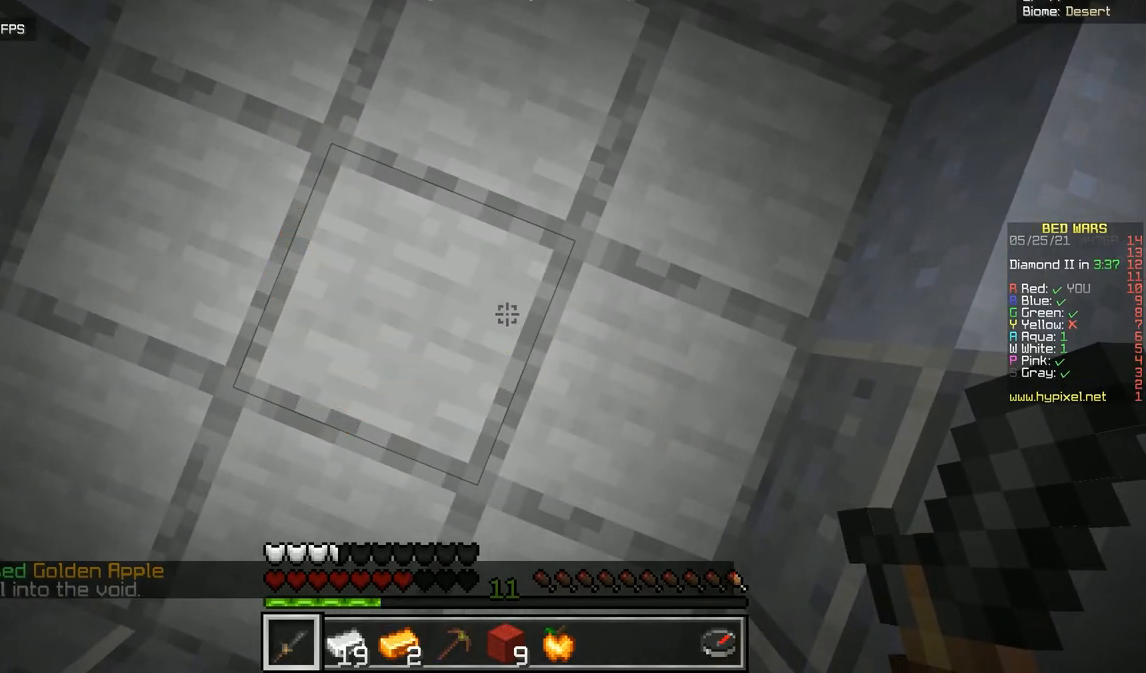
{"keys": [], "mouse": [], "events": []}
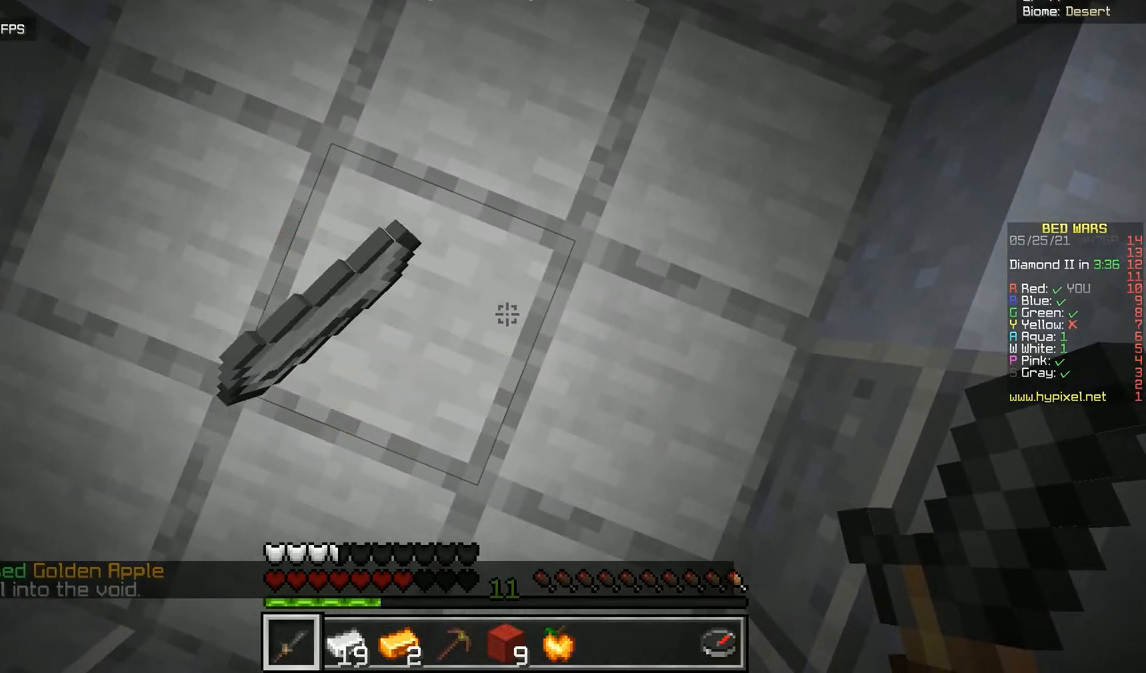
{"keys": [], "mouse": [], "events": []}